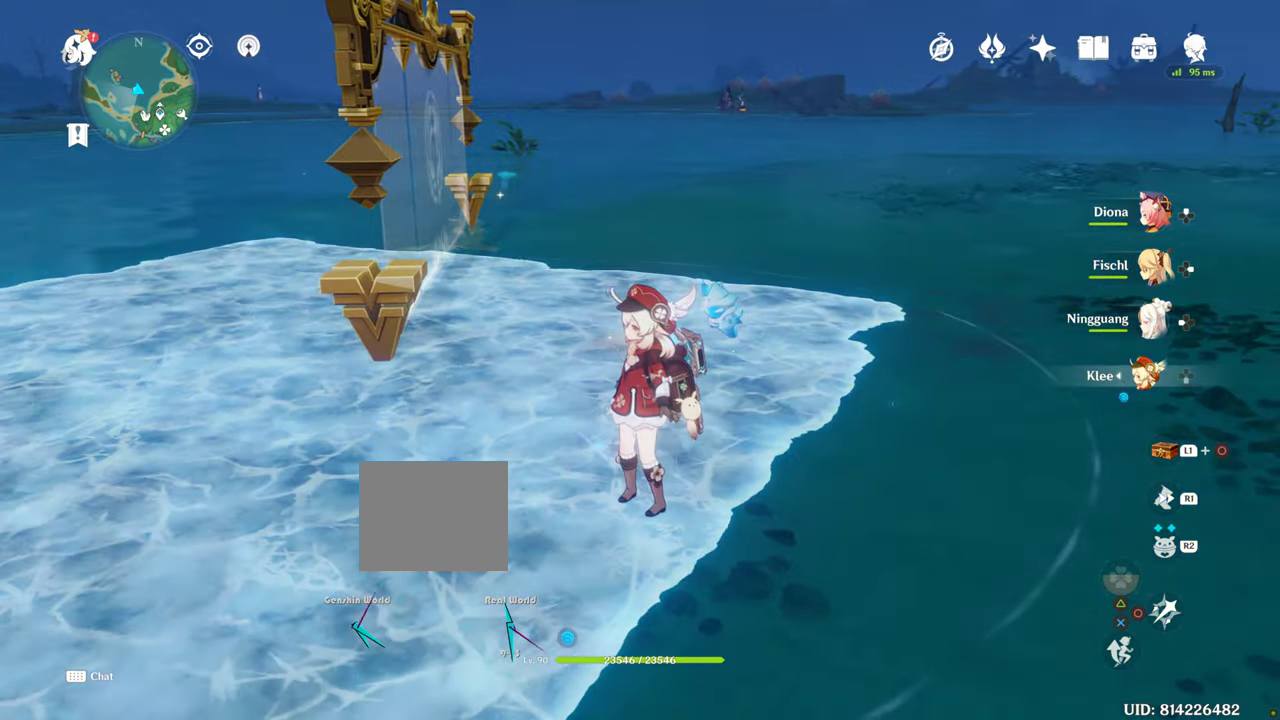
Gameplay with a controller (PlayStation layout); each line is a JSON object with the inputs held at the frame after it. "events" lists button and stick changes between this image and that frame as [ms after this image, input, new state], when the widget could be followed in between. Not read: HOME L3 R3.
{"buttons": [], "left_stick": "center", "right_stick": "center", "events": []}
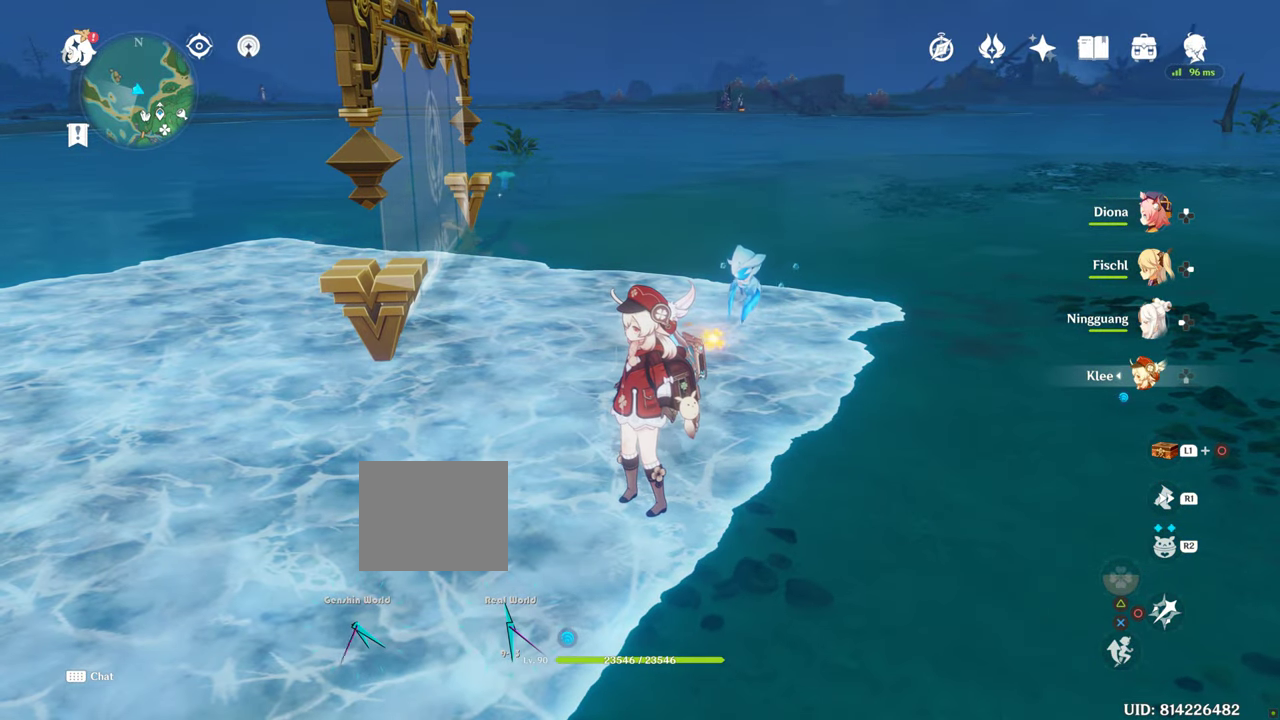
{"buttons": [], "left_stick": "center", "right_stick": "center", "events": []}
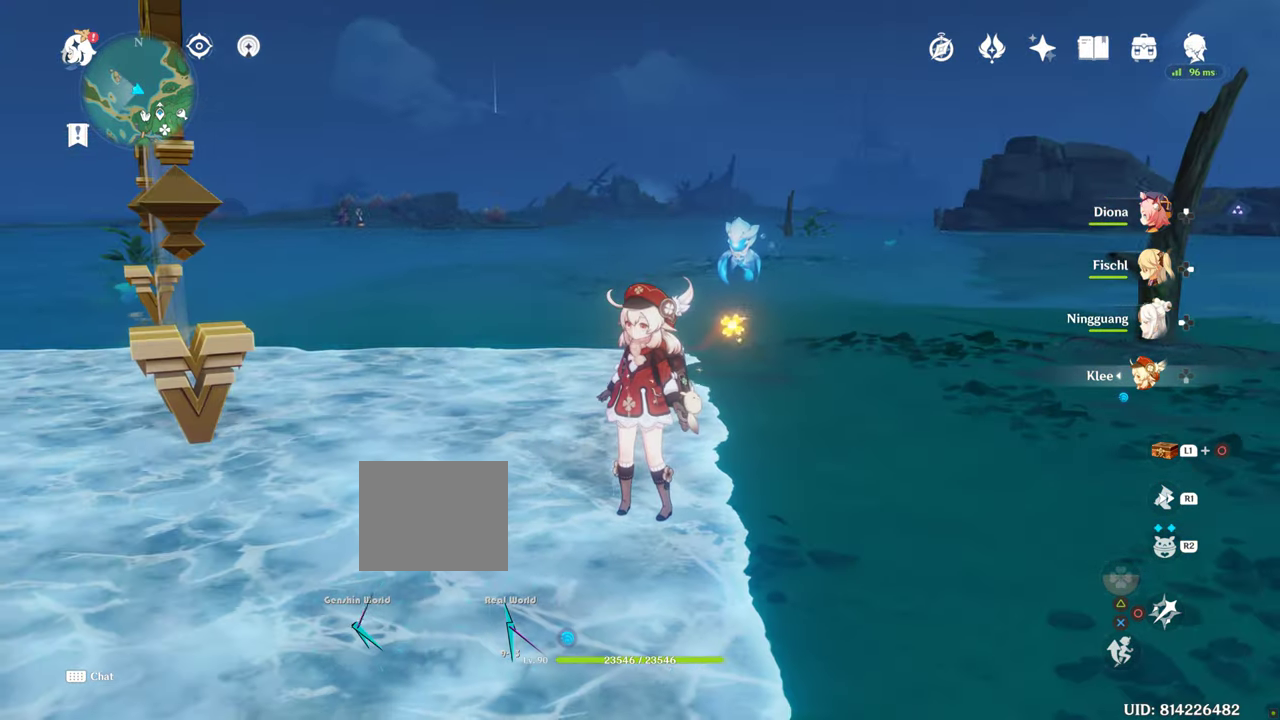
{"buttons": [], "left_stick": "center", "right_stick": "center", "events": []}
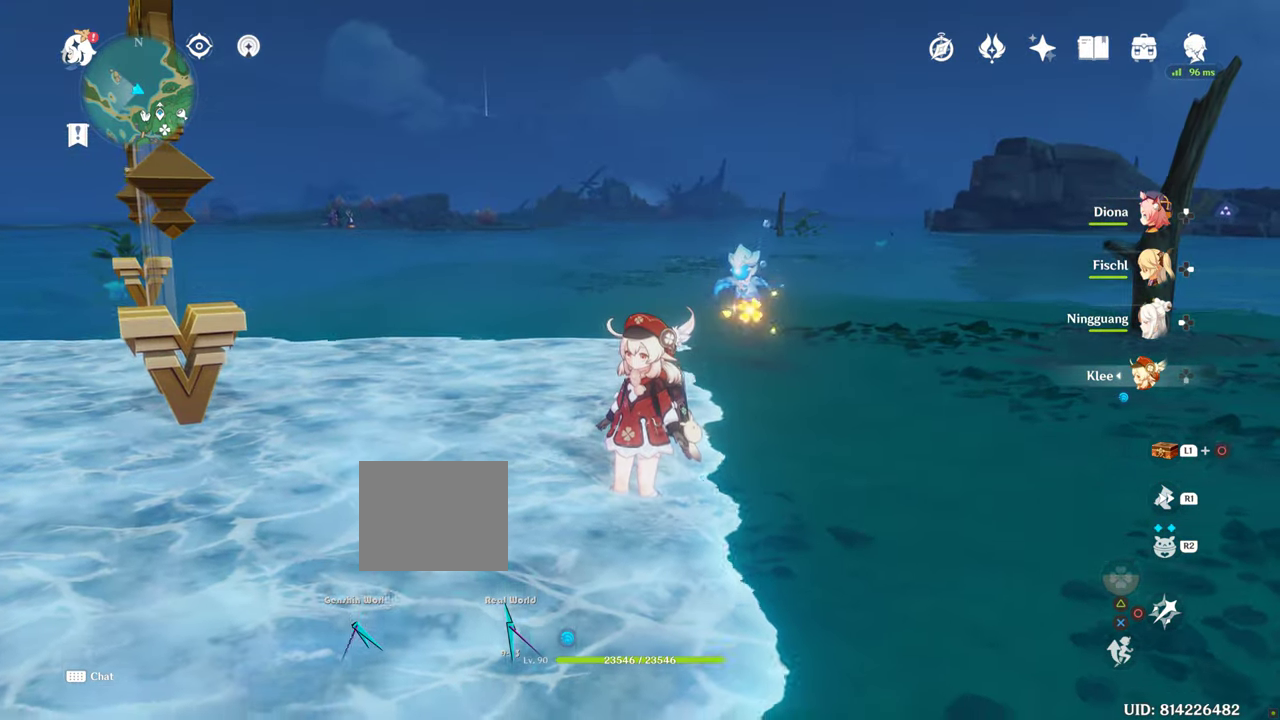
{"buttons": [], "left_stick": "center", "right_stick": "center", "events": [[333, "L1", "down"], [433, "L1", "up"]]}
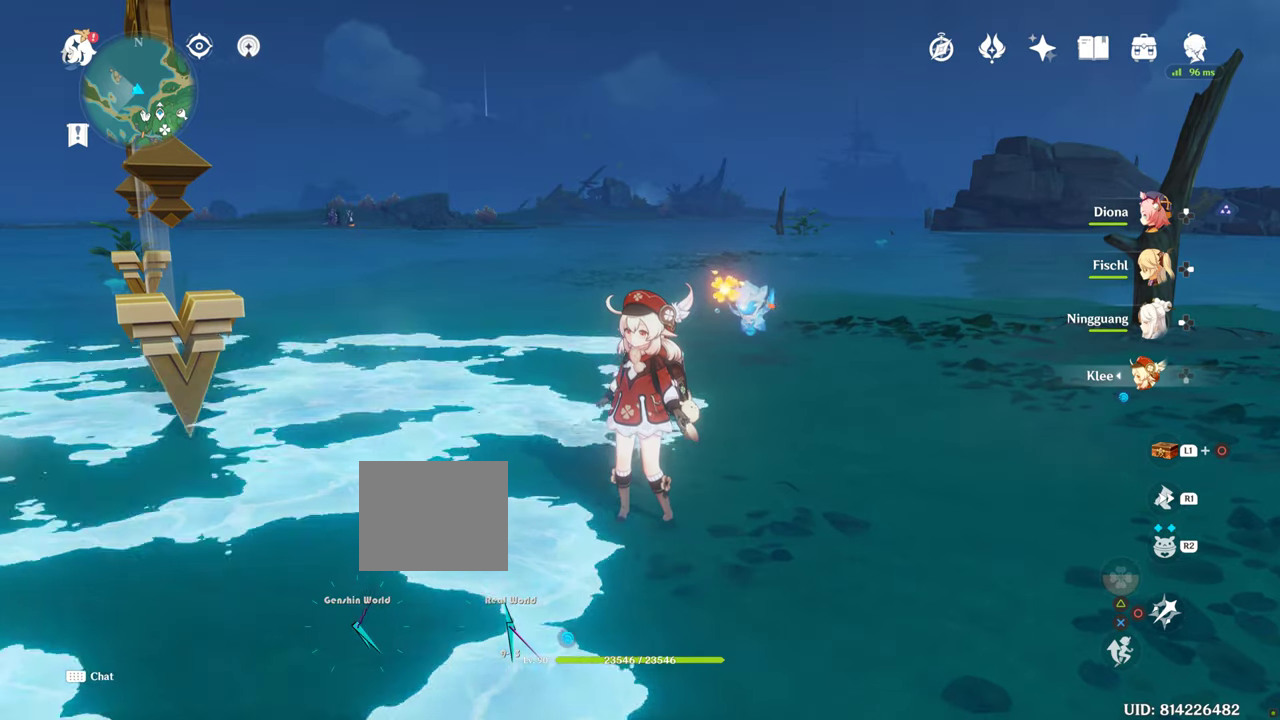
{"buttons": [], "left_stick": "center", "right_stick": "up-right", "events": [[417, "right_stick", "up-right"]]}
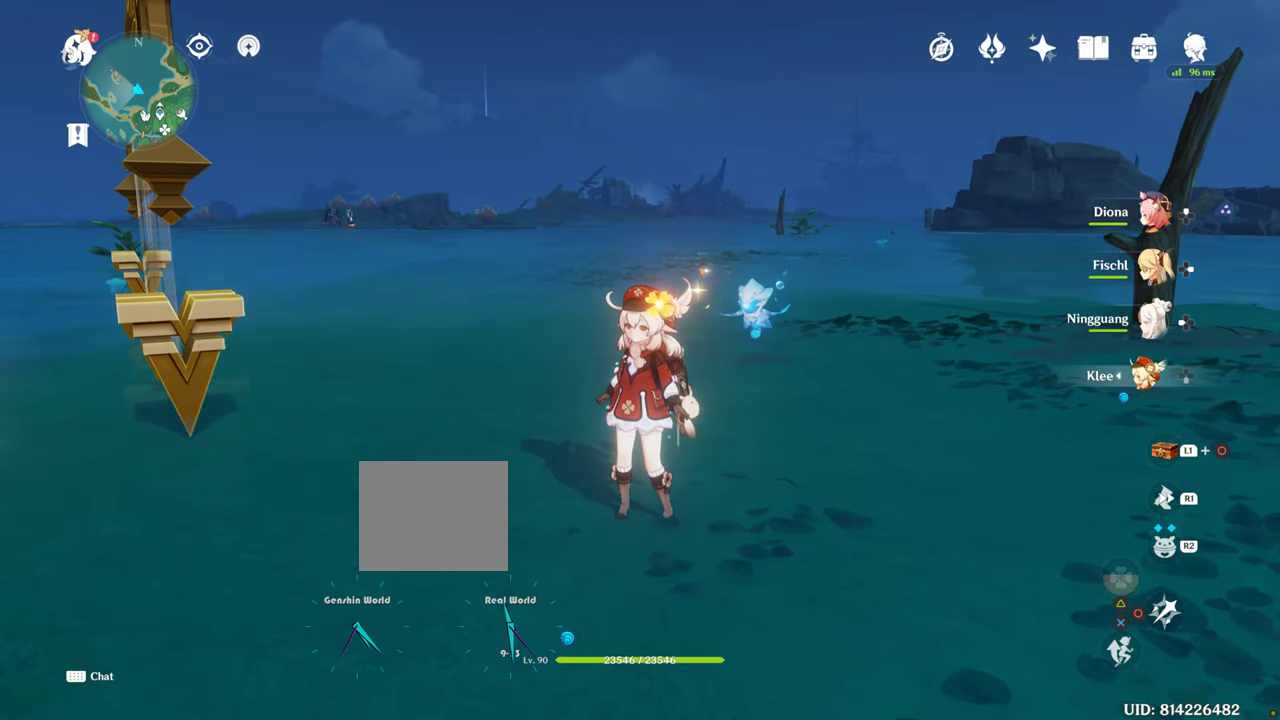
{"buttons": [], "left_stick": "center", "right_stick": "up-right", "events": []}
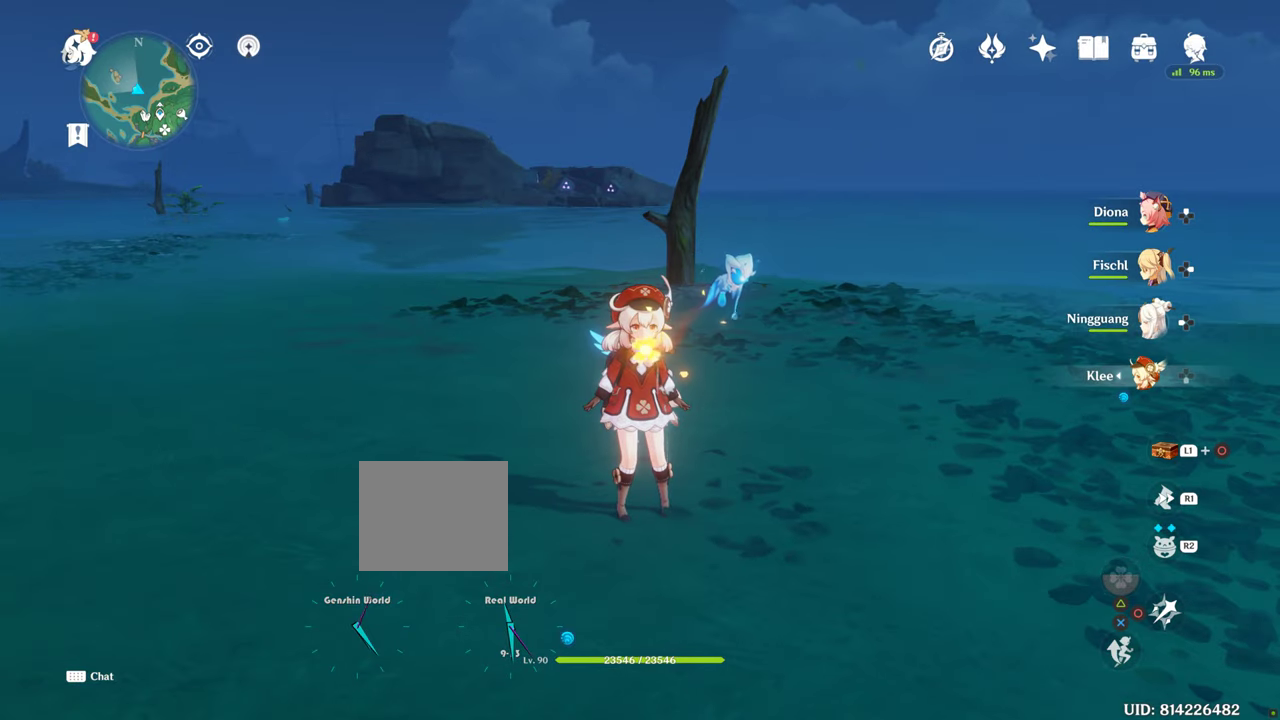
{"buttons": [], "left_stick": "center", "right_stick": "up-right", "events": []}
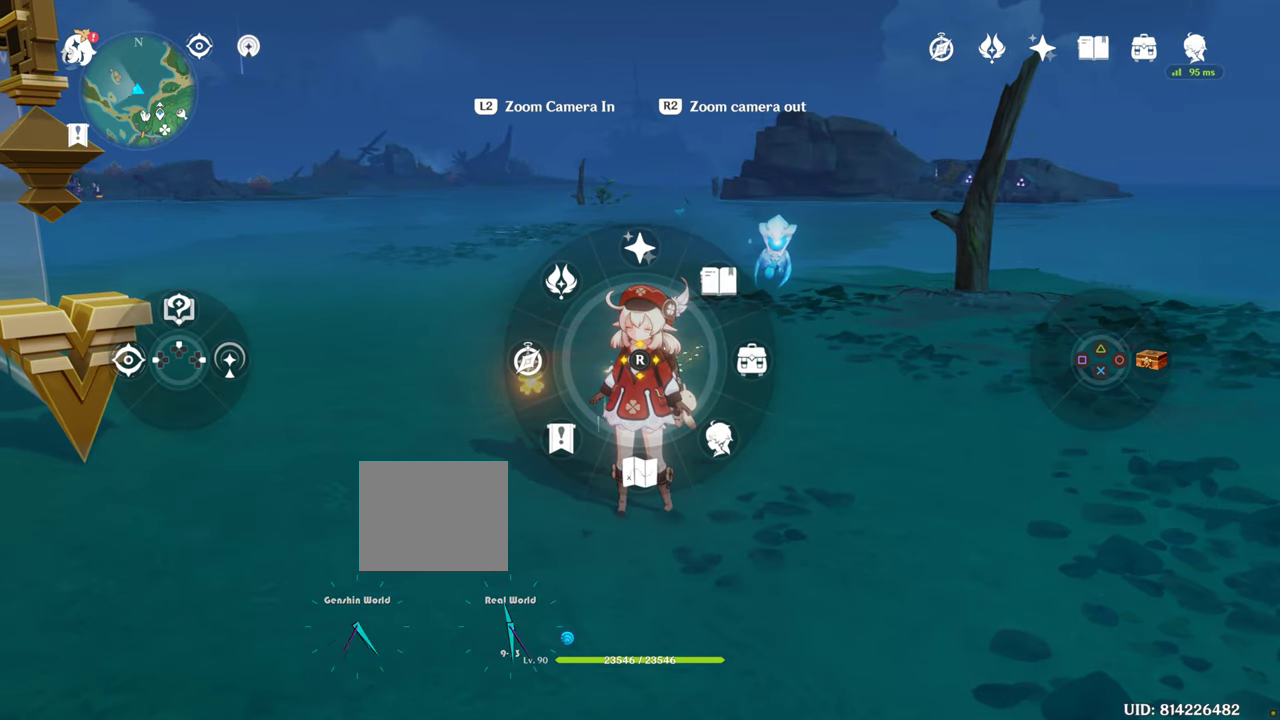
{"buttons": [], "left_stick": "center", "right_stick": "up-right", "events": []}
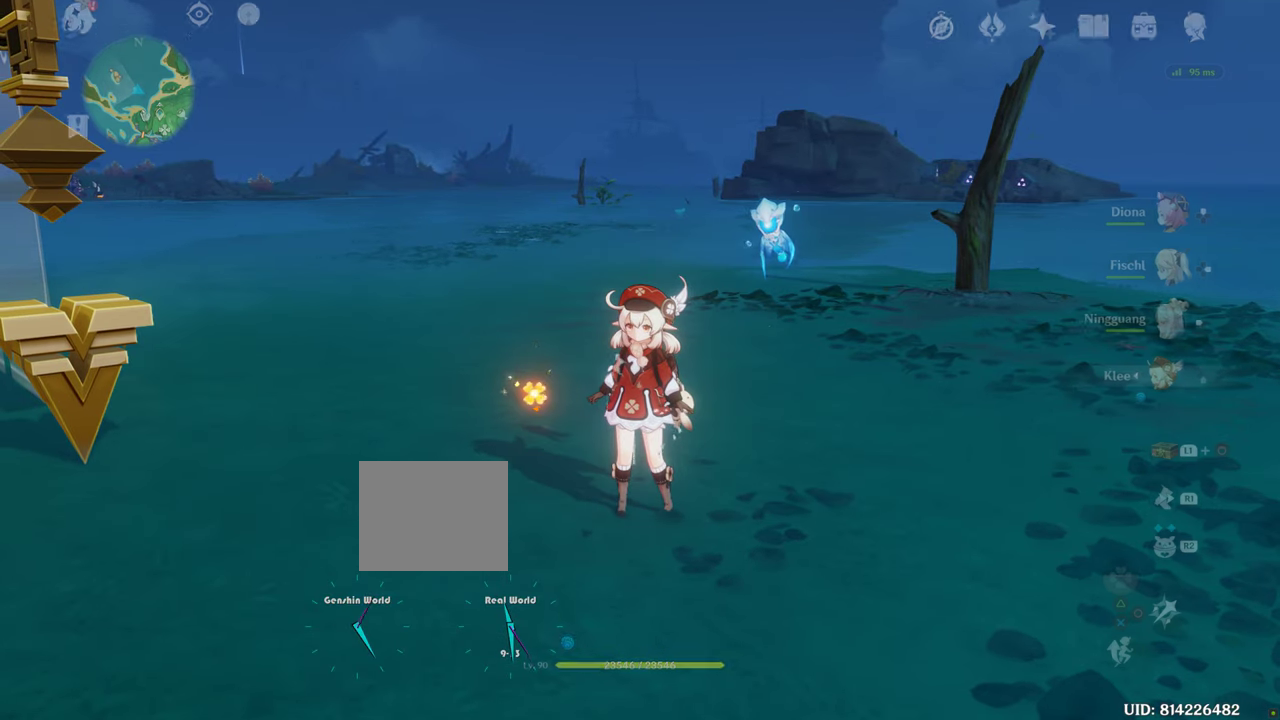
{"buttons": [], "left_stick": "center", "right_stick": "center", "events": [[200, "right_stick", "center"]]}
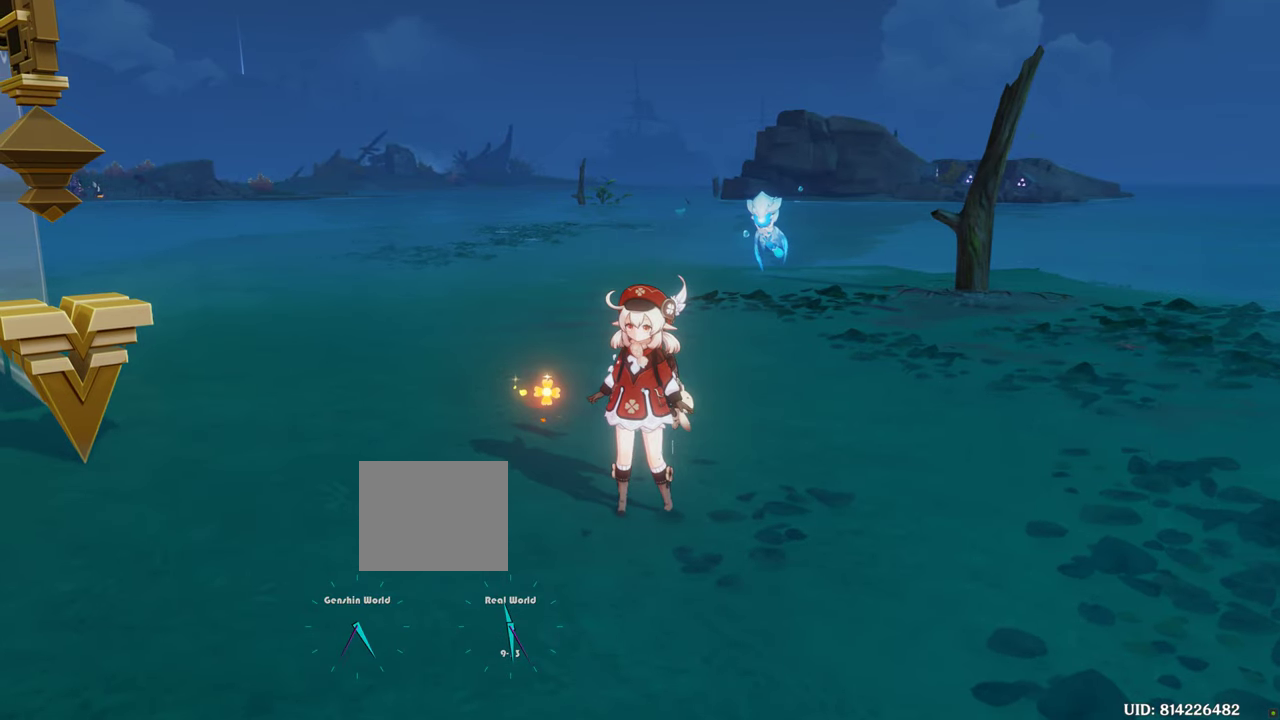
{"buttons": [], "left_stick": "center", "right_stick": "center", "events": [[217, "DPAD_LEFT", "down"], [283, "DPAD_LEFT", "up"]]}
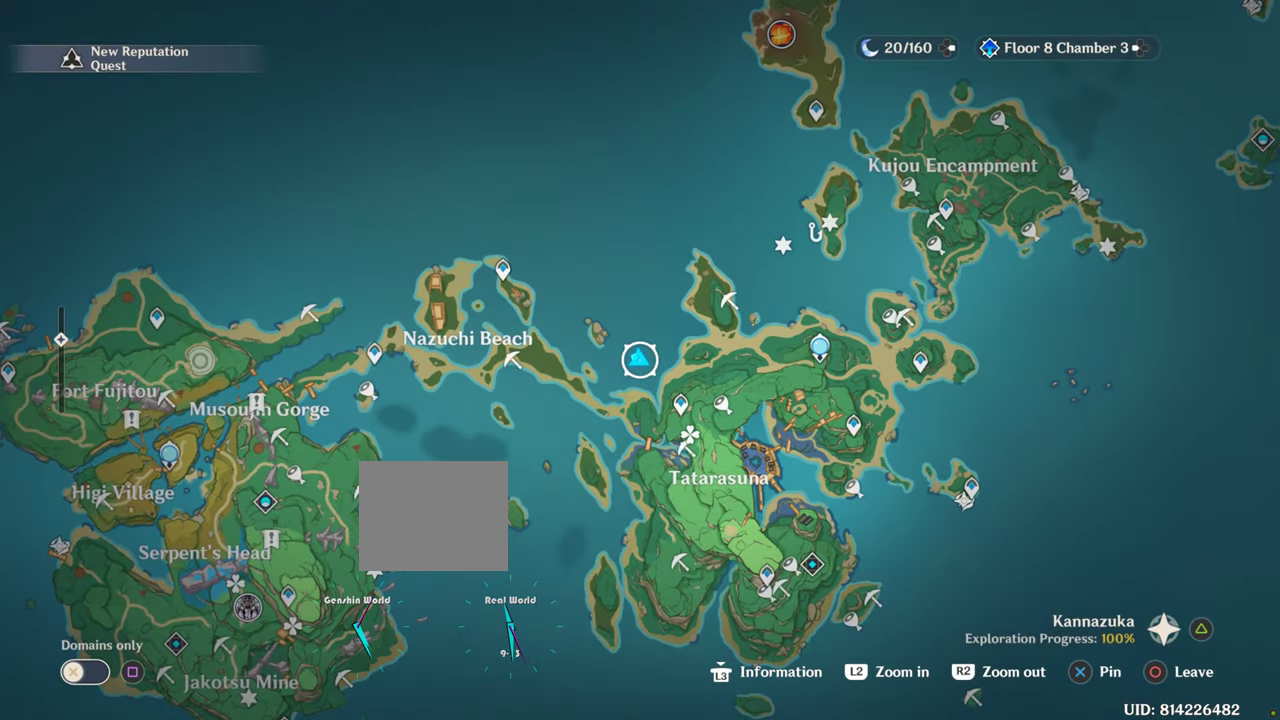
{"buttons": [], "left_stick": "center", "right_stick": "center", "events": []}
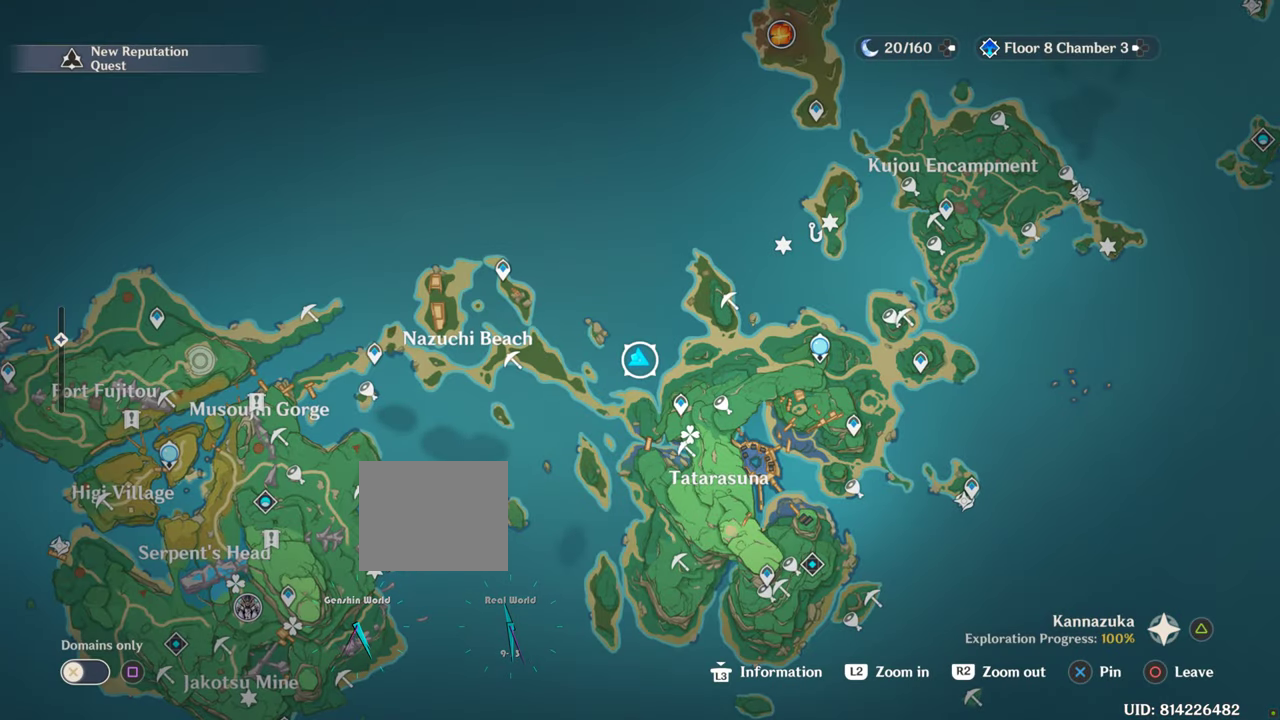
{"buttons": [], "left_stick": "center", "right_stick": "center", "events": []}
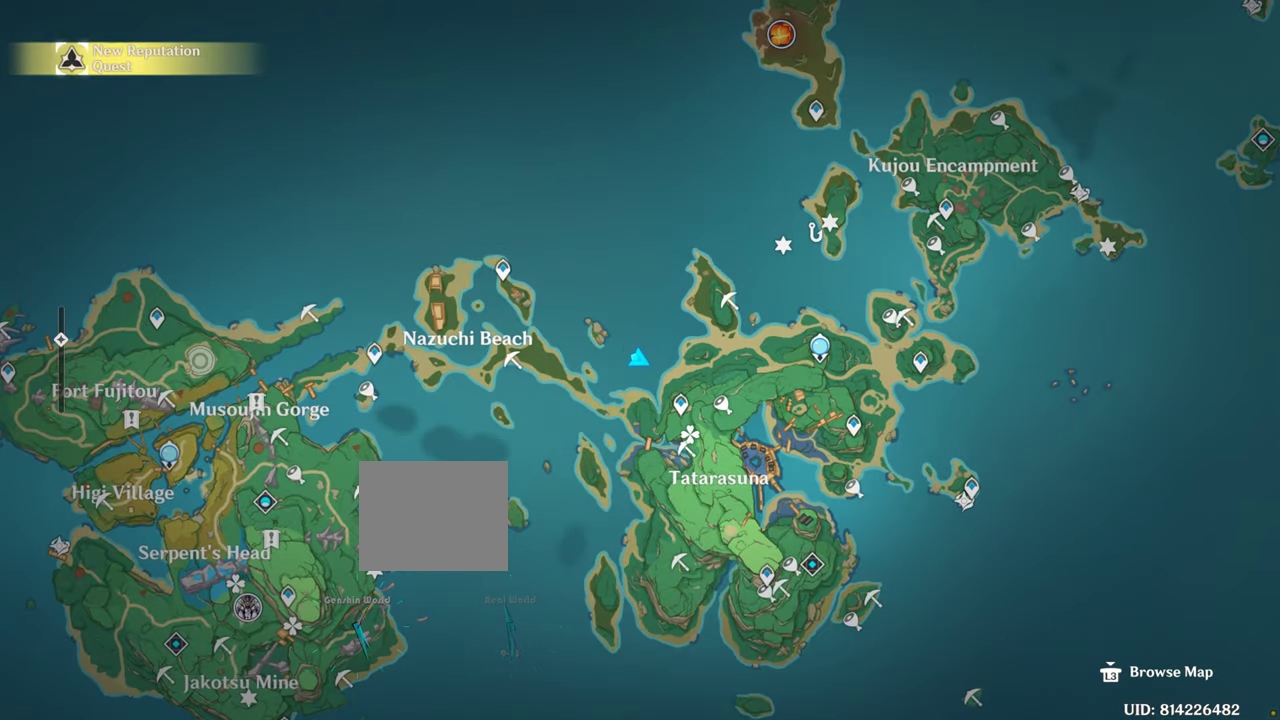
{"buttons": ["R1"], "left_stick": "center", "right_stick": "center", "events": [[300, "R1", "down"]]}
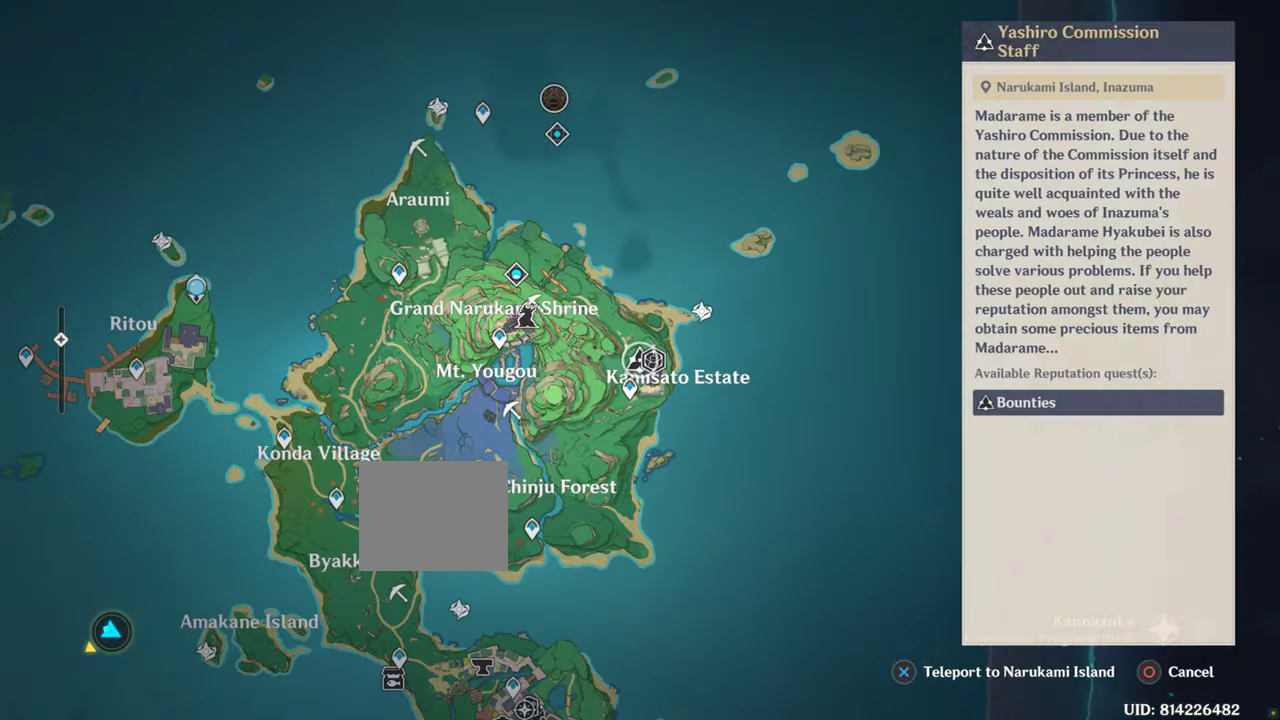
{"buttons": ["R1"], "left_stick": "center", "right_stick": "center", "events": []}
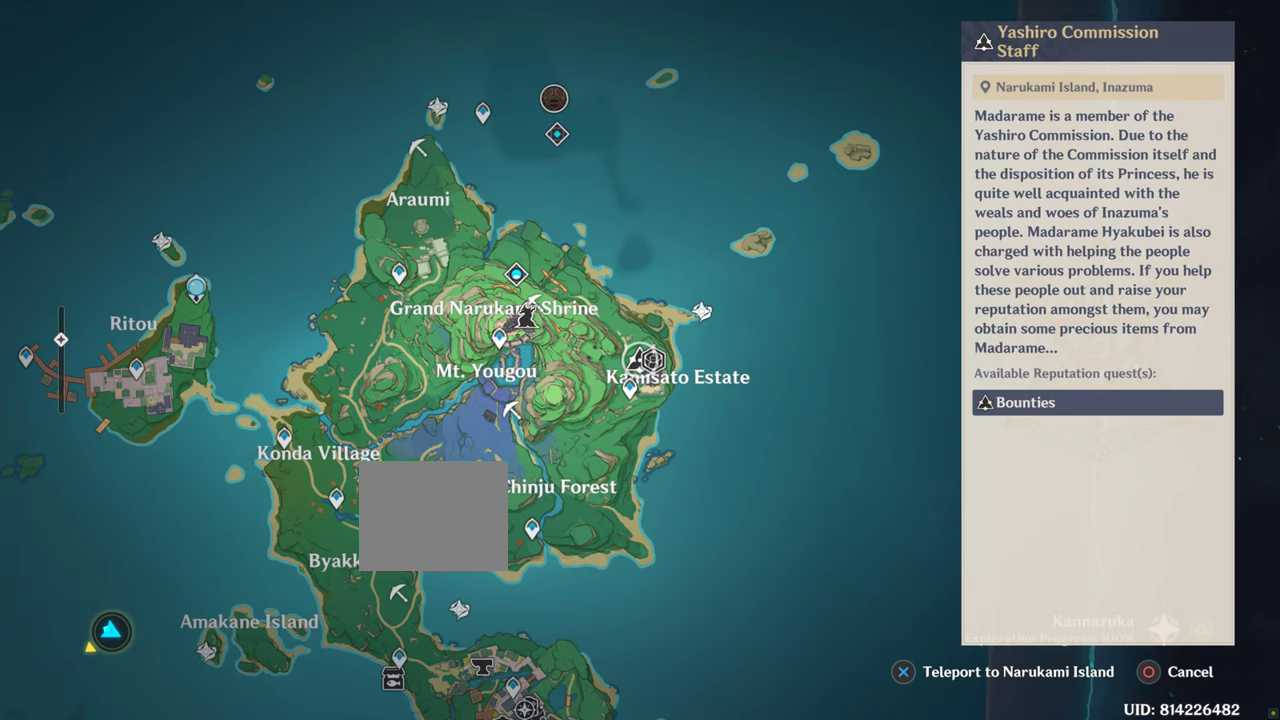
{"buttons": [], "left_stick": "center", "right_stick": "center", "events": [[267, "R1", "up"]]}
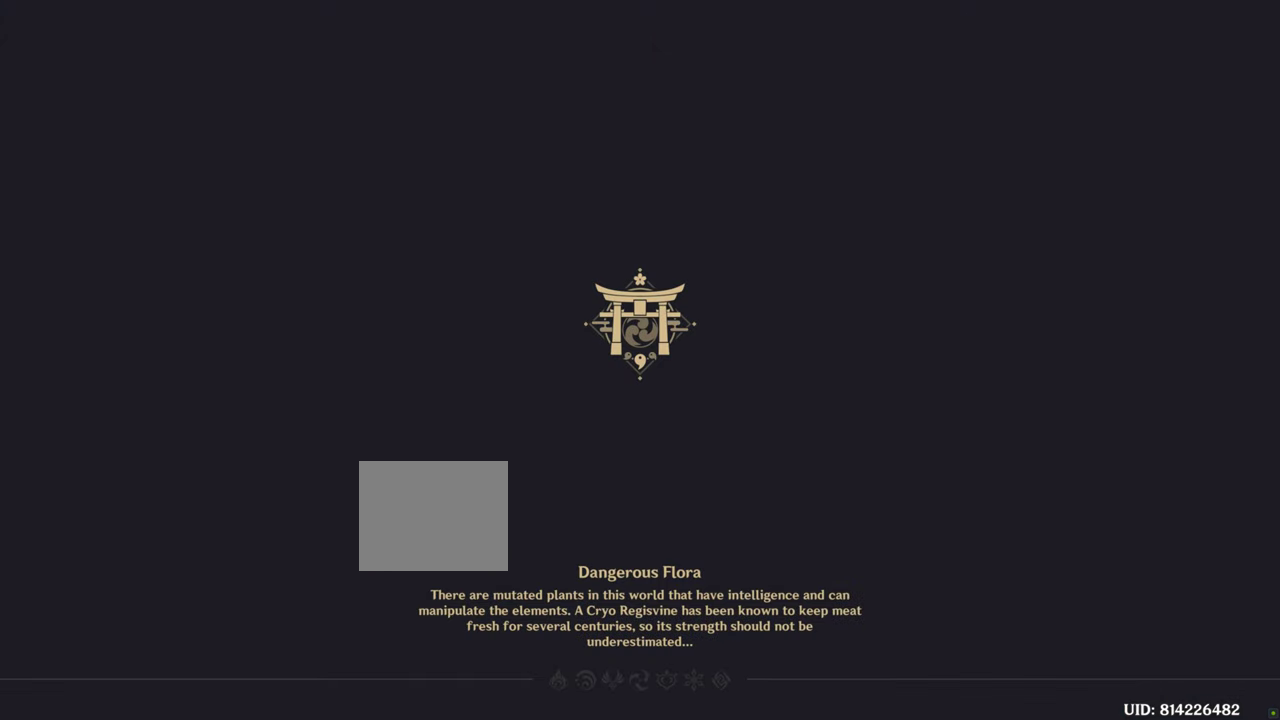
{"buttons": ["SQUARE"], "left_stick": "center", "right_stick": "center", "events": [[150, "SQUARE", "down"]]}
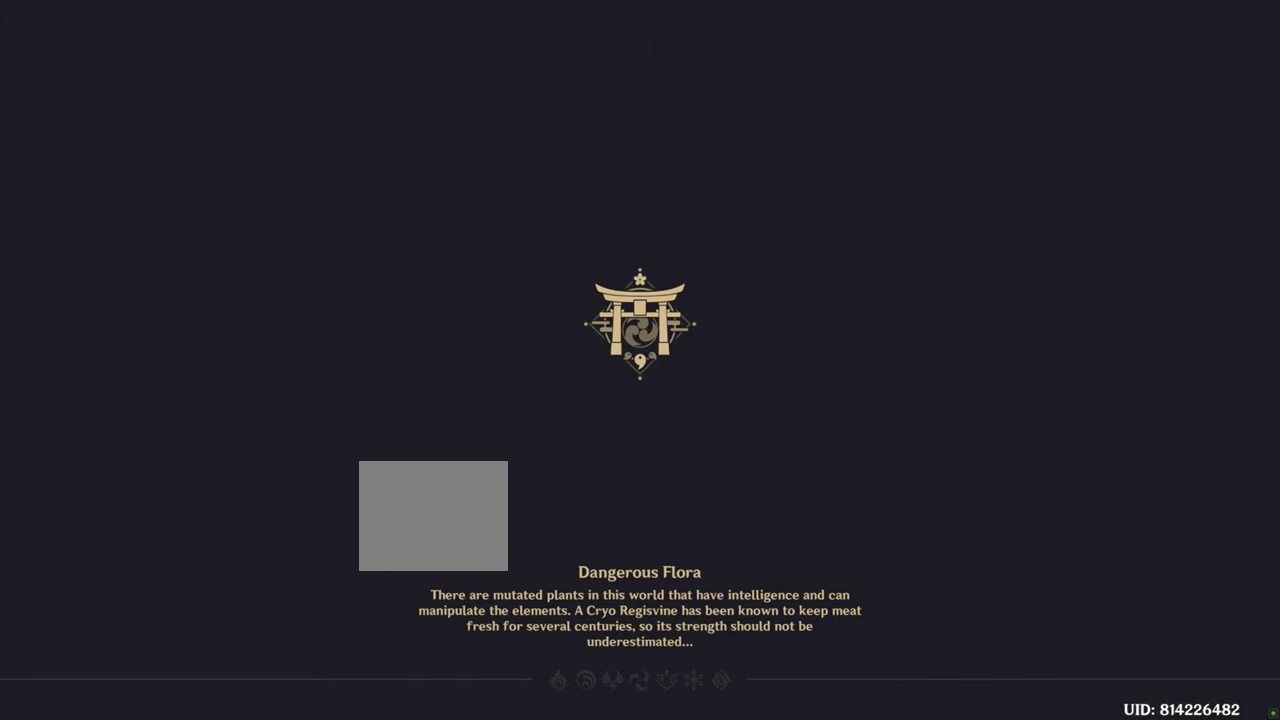
{"buttons": [], "left_stick": "down", "right_stick": "center", "events": [[167, "SQUARE", "up"], [167, "left_stick", "down"]]}
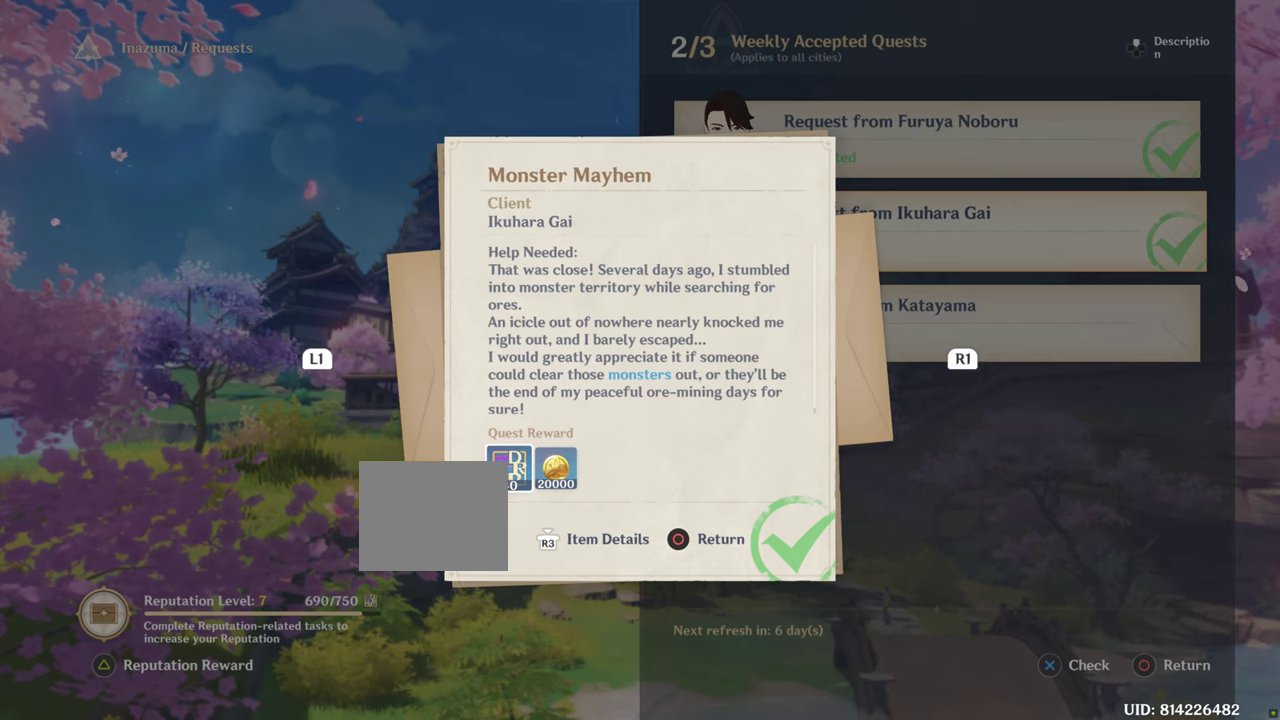
{"buttons": [], "left_stick": "down", "right_stick": "center", "events": []}
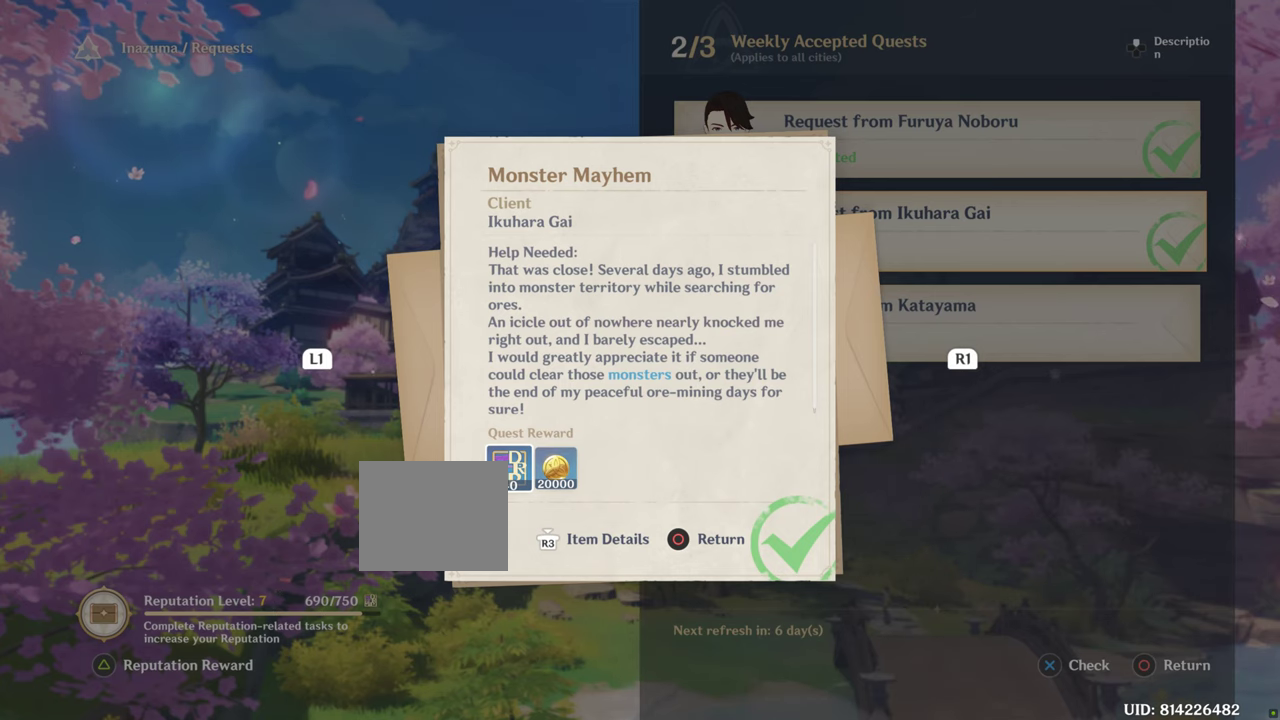
{"buttons": [], "left_stick": "down", "right_stick": "center", "events": []}
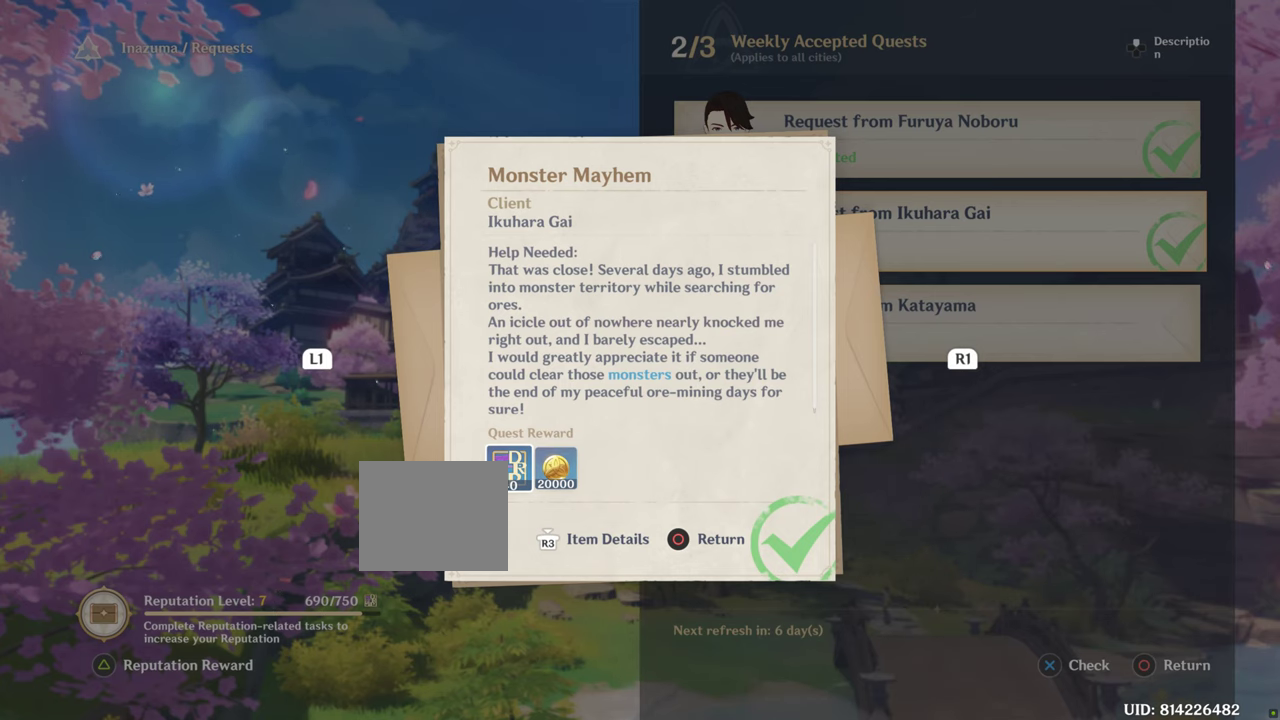
{"buttons": [], "left_stick": "down", "right_stick": "center", "events": []}
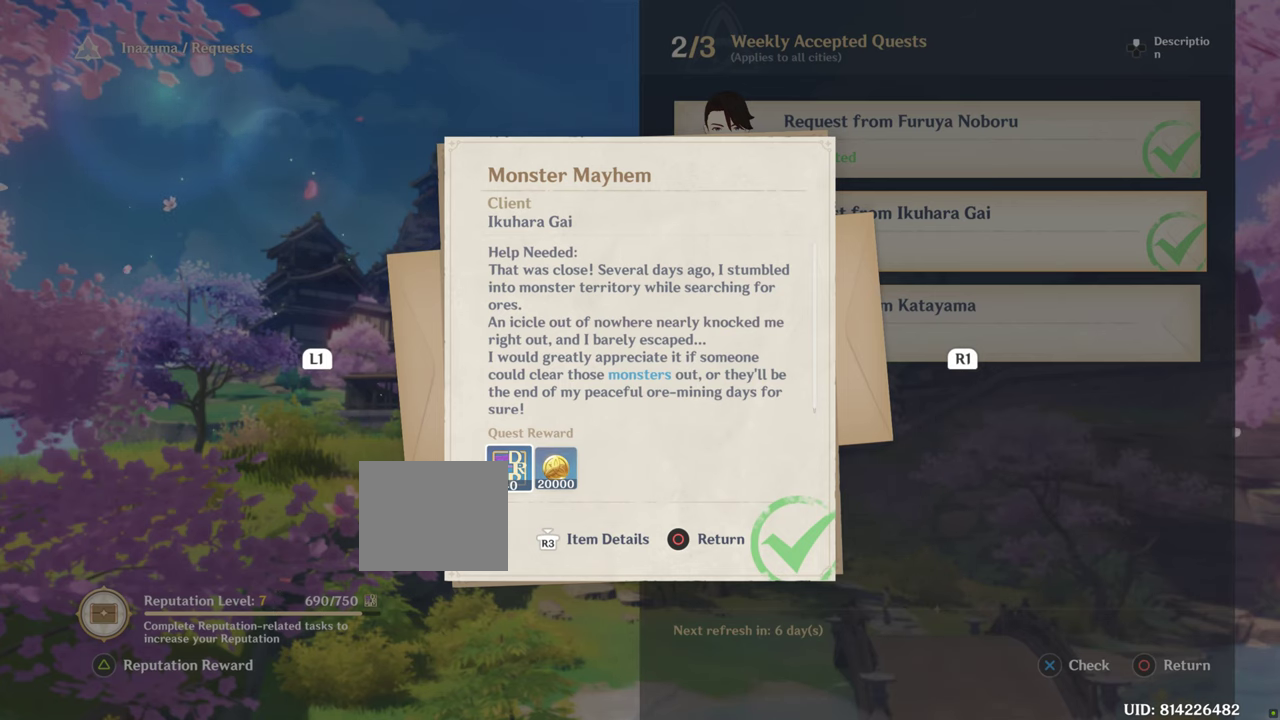
{"buttons": [], "left_stick": "down", "right_stick": "center", "events": []}
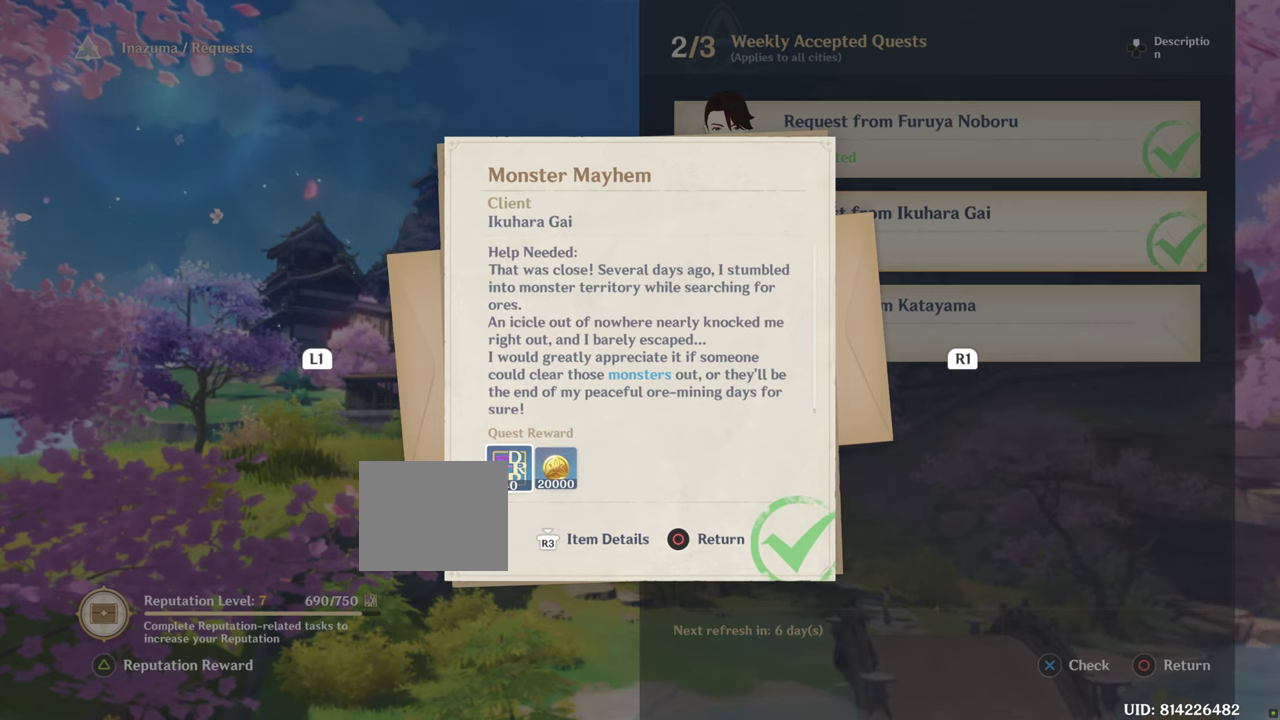
{"buttons": [], "left_stick": "down", "right_stick": "center", "events": []}
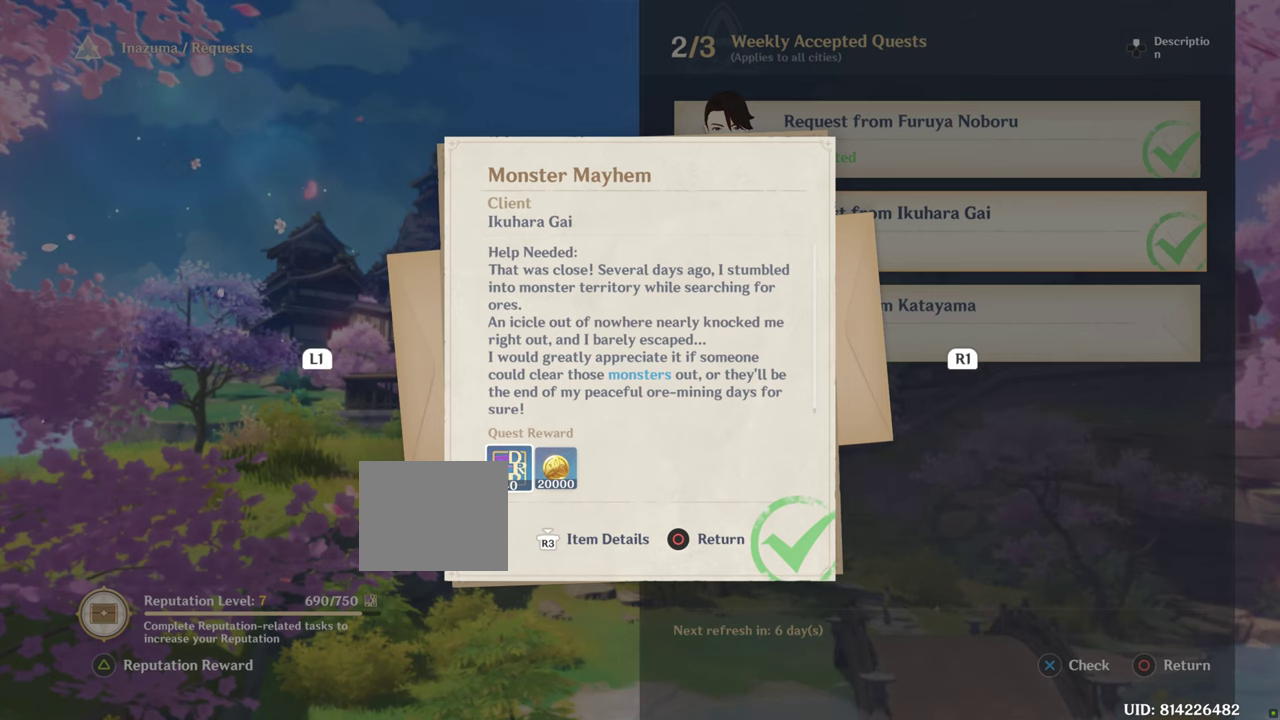
{"buttons": [], "left_stick": "down", "right_stick": "center", "events": []}